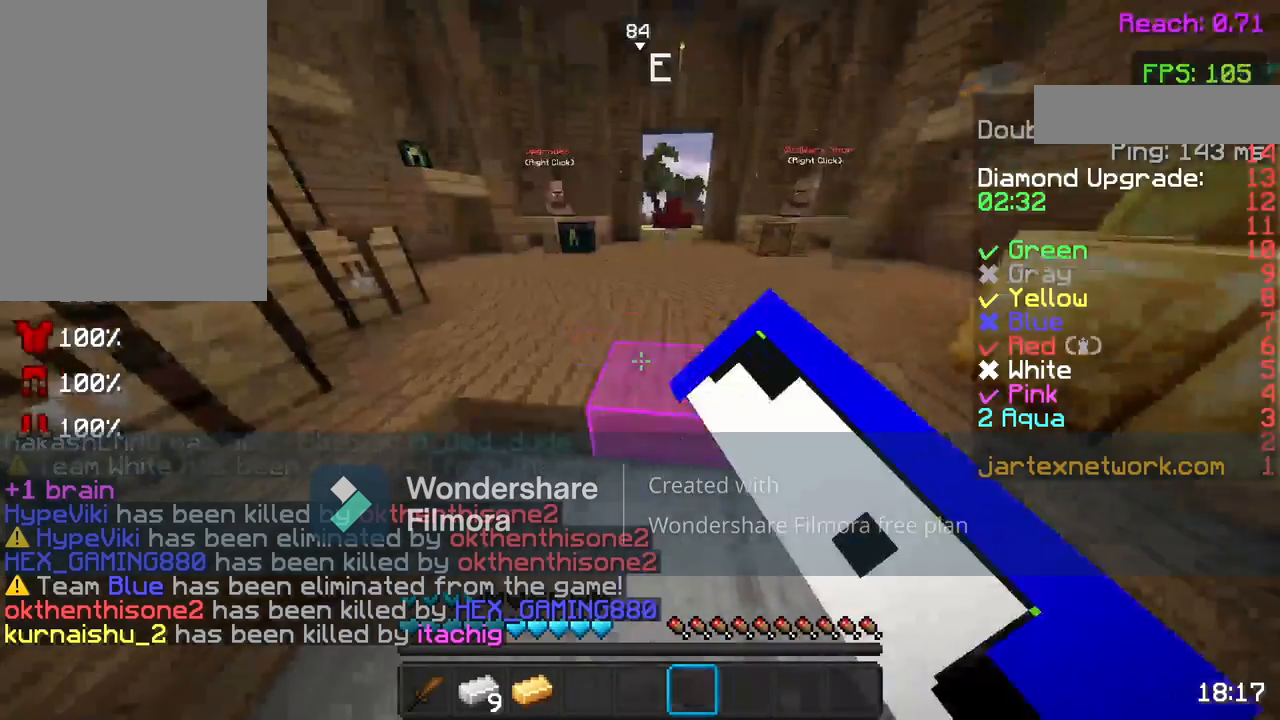
Gameplay with keyboard and mouse; each line is a JSON object with the keys and mouse buttons held at the frame after it. "events" lists presses ("down") and releases ("up") of "a", "d", "s", "space", "w", "mouse_left" and "mouse_right" between this image and that frame as [ms after this image, input, new state], when the widget could be followed in between. "mouse_left", "mouse_right" = the "left", "right" buttons of the "mouse" list. No other keys are recorded. Fast repeated clicks can show as one long hold. Not read: mouse_move.
{"keys": ["d"], "mouse": [], "events": [[267, "a", "down"], [467, "a", "up"], [467, "d", "down"]]}
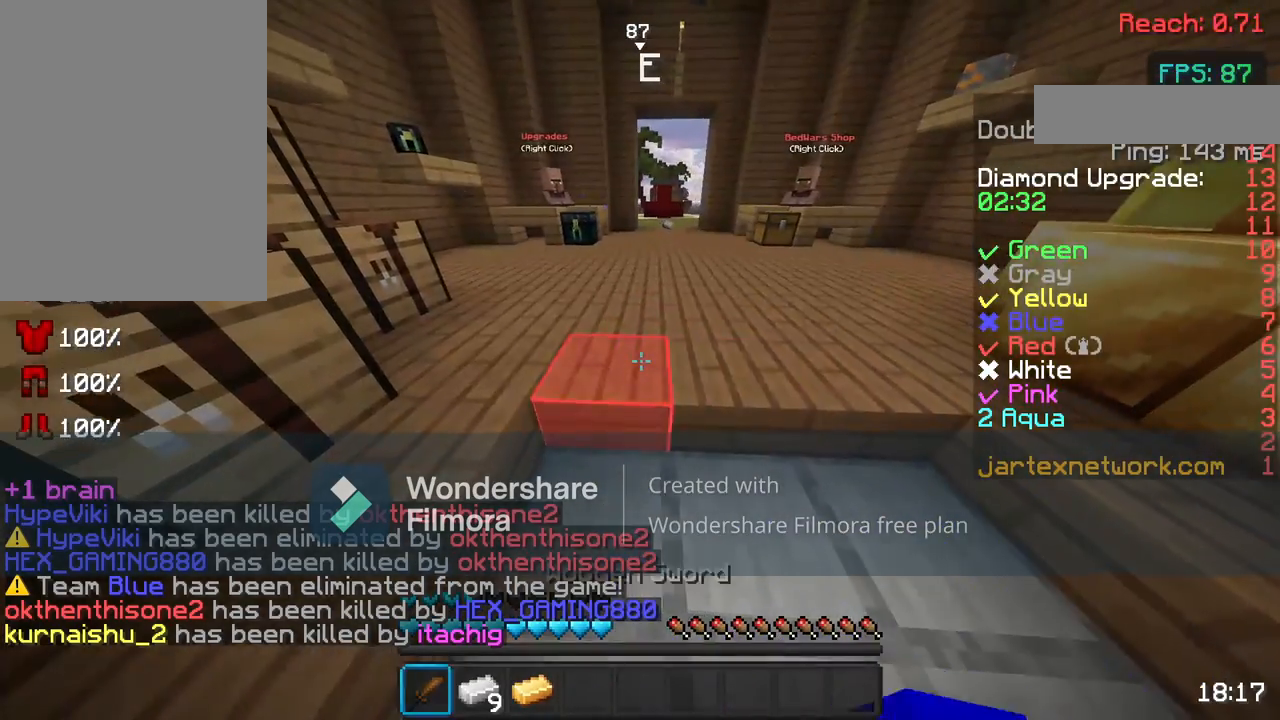
{"keys": ["d"], "mouse": [], "events": [[183, "a", "down"], [183, "d", "up"], [400, "a", "up"], [400, "mouse_left", "down"], [450, "mouse_left", "up"], [500, "d", "down"]]}
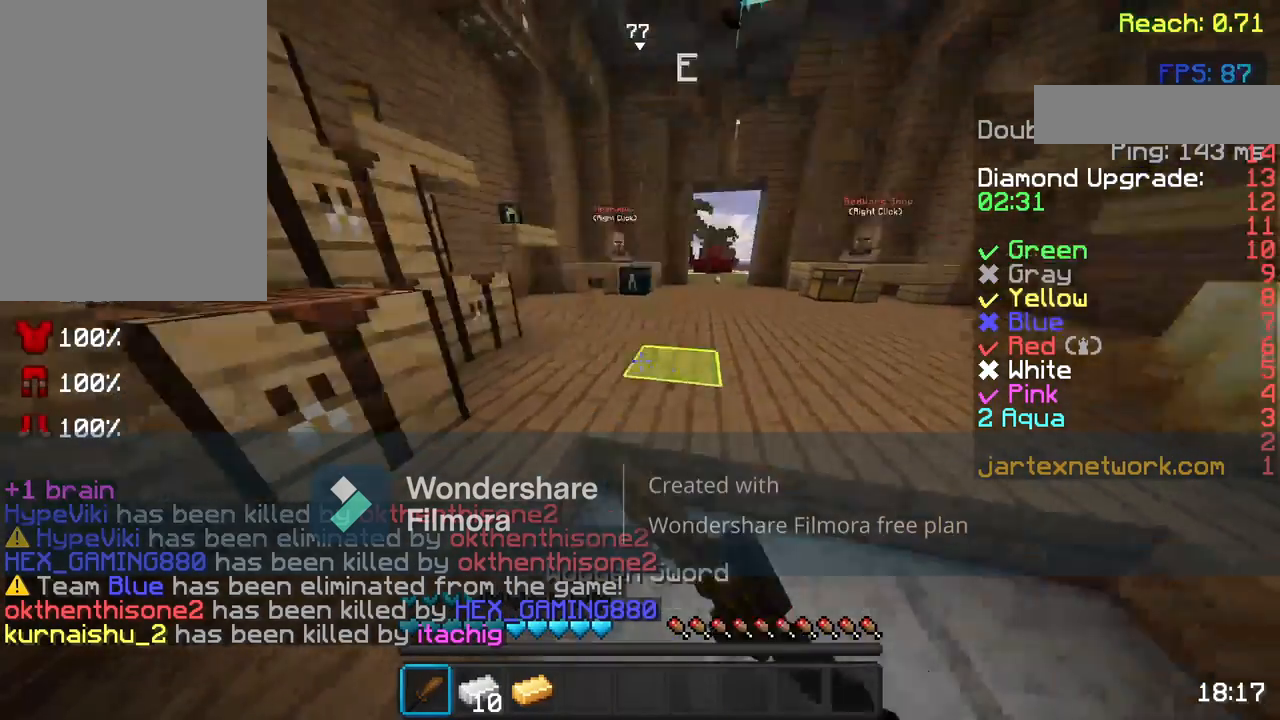
{"keys": [], "mouse": ["left"], "events": [[50, "mouse_left", "down"], [150, "mouse_left", "up"], [267, "mouse_left", "down"], [317, "d", "up"], [317, "mouse_left", "up"], [433, "mouse_left", "down"]]}
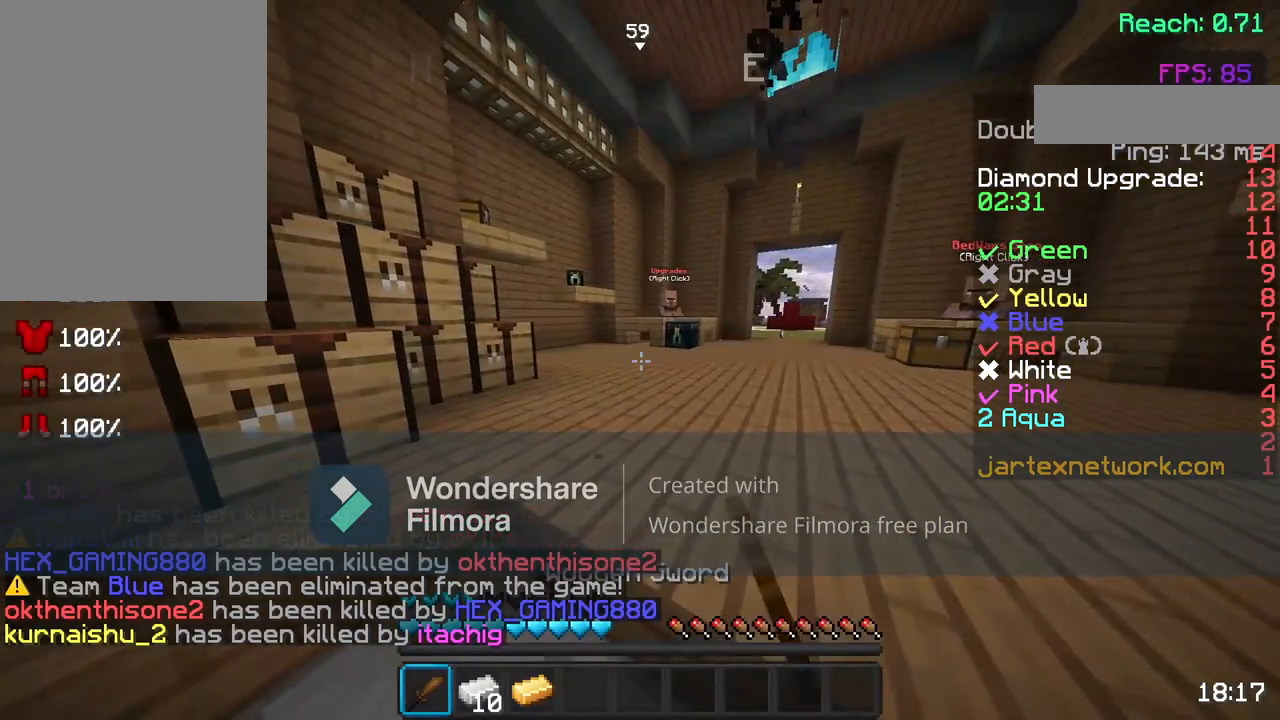
{"keys": ["d"], "mouse": [], "events": [[17, "mouse_left", "up"], [83, "a", "down"], [83, "mouse_left", "down"], [183, "mouse_left", "up"], [250, "mouse_left", "down"], [283, "a", "up"], [350, "mouse_left", "up"], [433, "d", "down"], [433, "mouse_left", "down"], [500, "mouse_left", "up"]]}
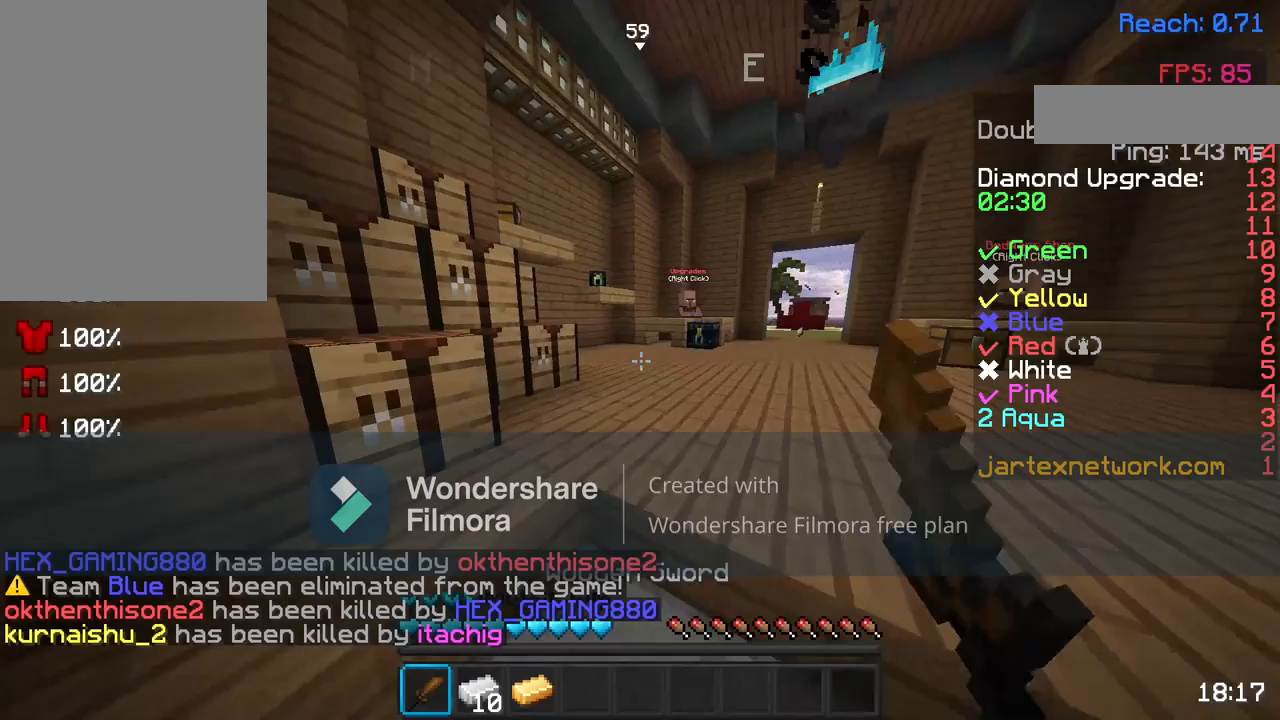
{"keys": [], "mouse": [], "events": [[100, "mouse_left", "down"], [217, "d", "up"], [217, "mouse_left", "up"]]}
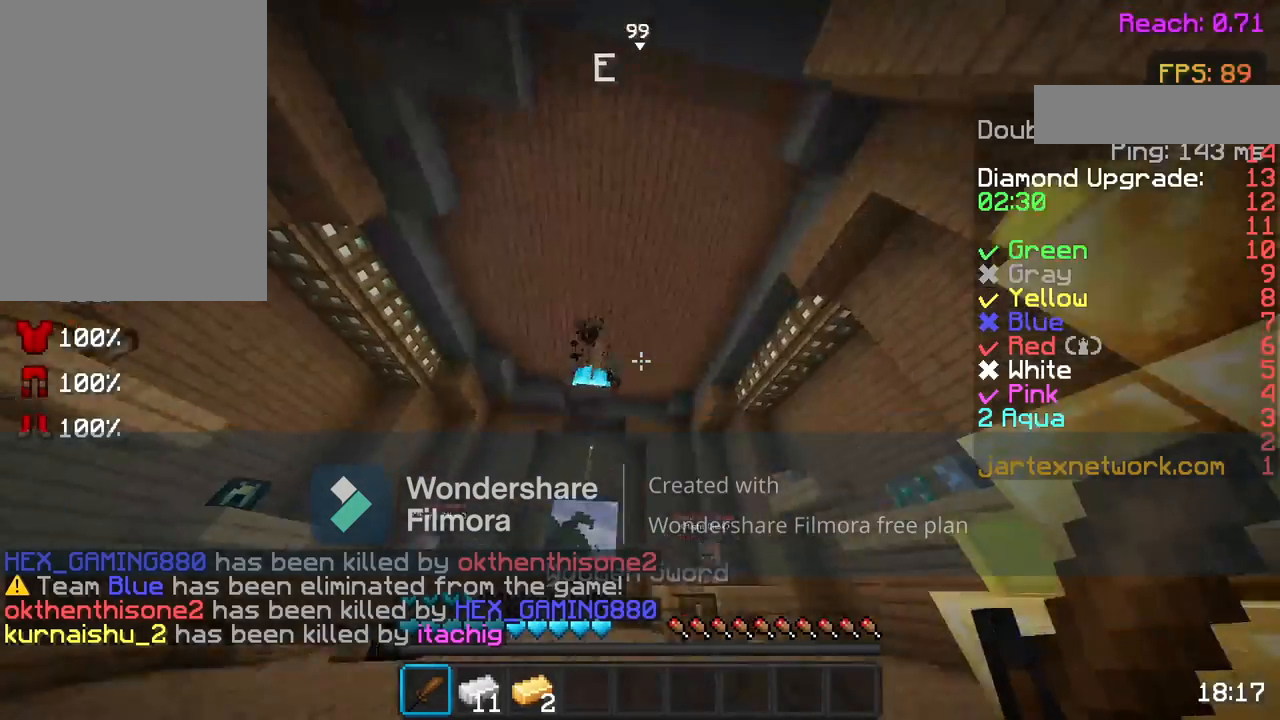
{"keys": [], "mouse": [], "events": [[67, "mouse_left", "down"], [233, "mouse_left", "up"], [283, "mouse_left", "down"], [400, "mouse_left", "up"]]}
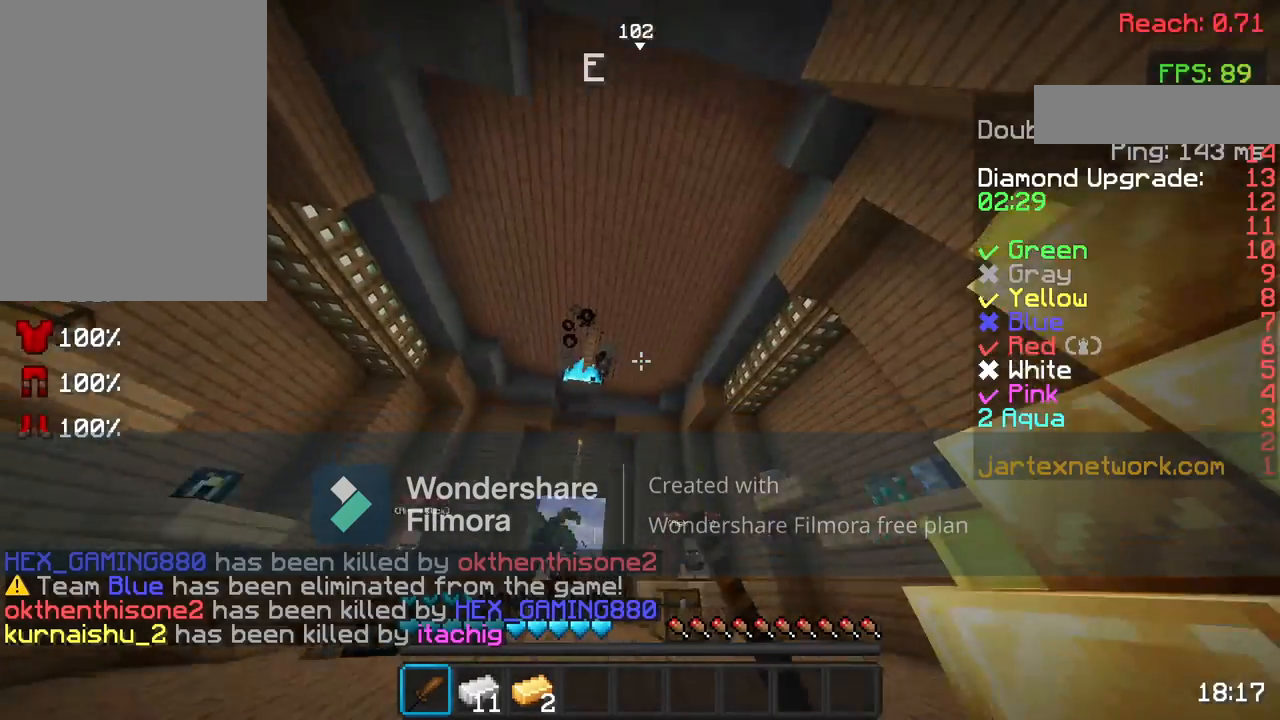
{"keys": ["s"], "mouse": ["left"], "events": [[400, "mouse_left", "down"], [400, "s", "down"]]}
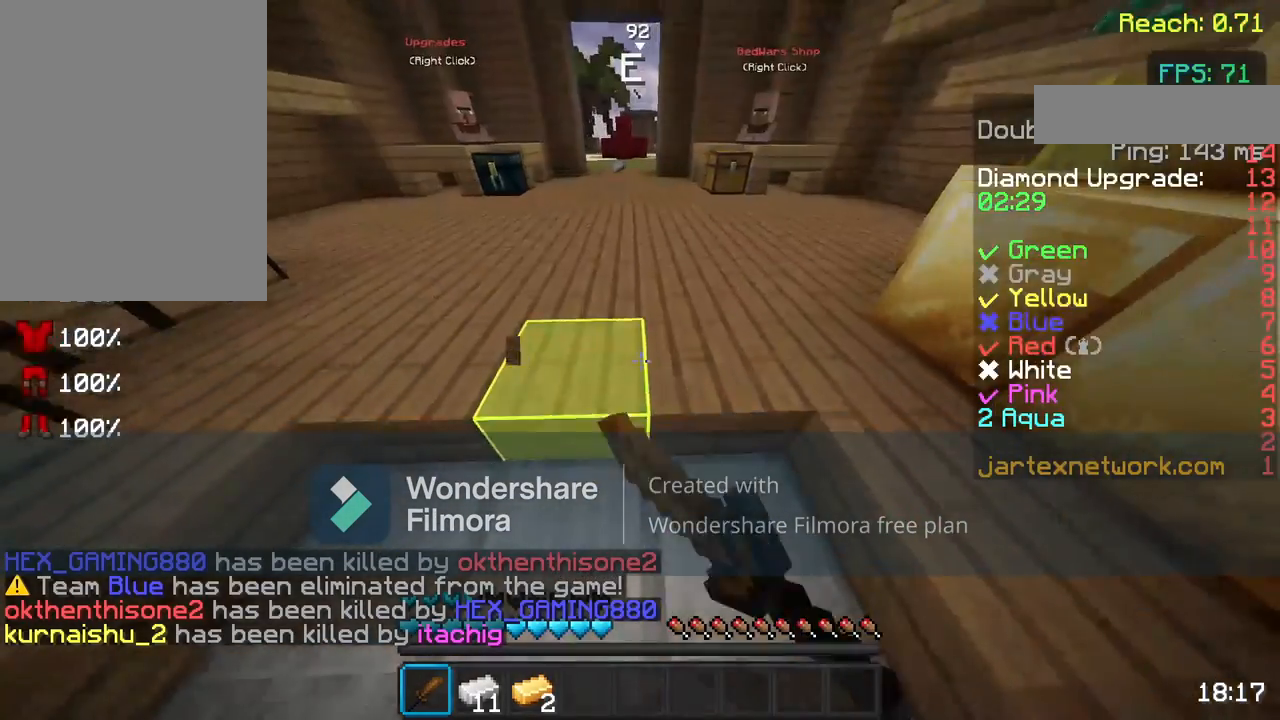
{"keys": ["w"], "mouse": [], "events": [[17, "mouse_left", "up"], [50, "s", "up"], [100, "mouse_left", "down"], [267, "mouse_left", "up"], [350, "w", "down"]]}
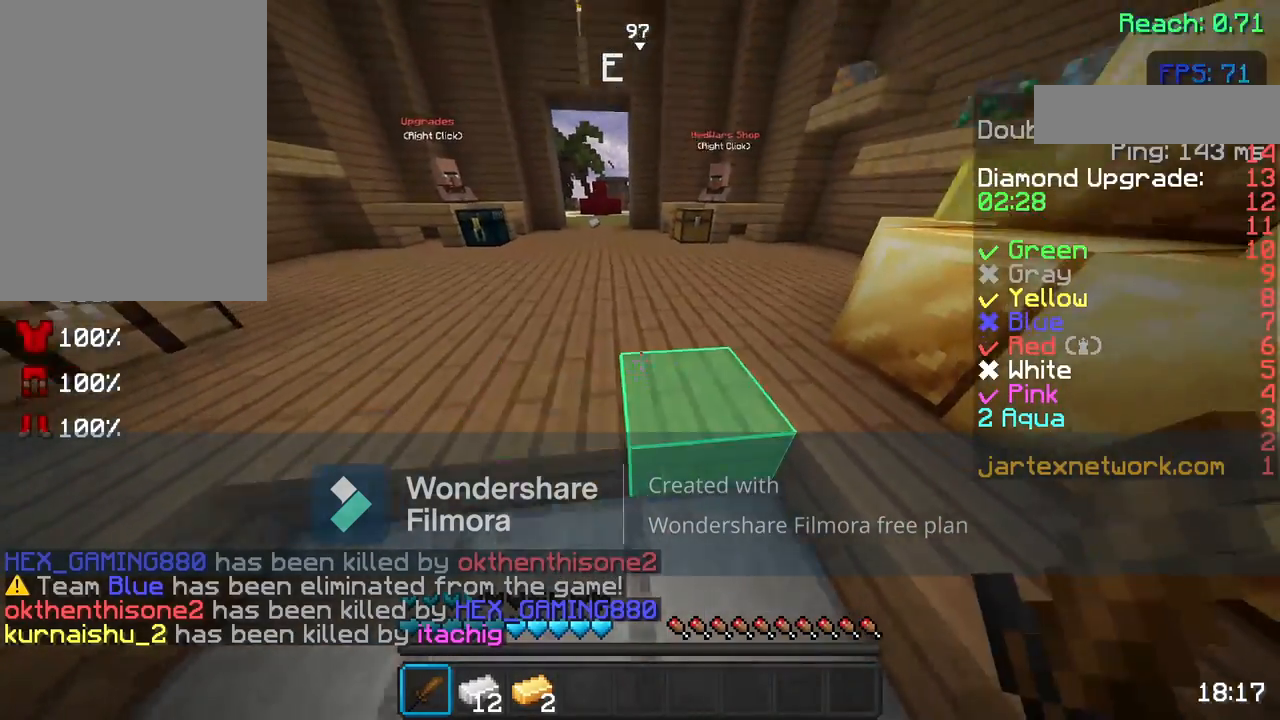
{"keys": ["space", "w"], "mouse": ["left"], "events": [[17, "w", "up"], [83, "w", "down"], [200, "mouse_left", "down"], [200, "space", "down"], [333, "mouse_left", "up"], [400, "mouse_left", "down"]]}
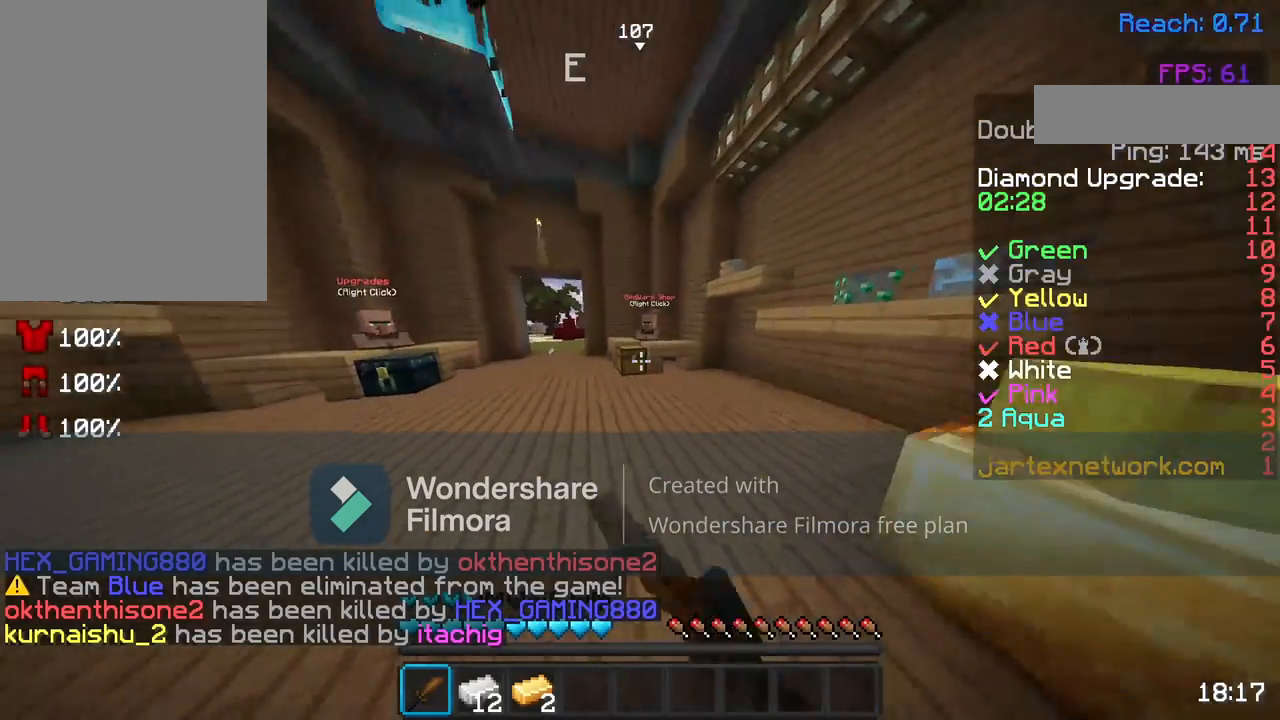
{"keys": ["w"], "mouse": [], "events": [[100, "mouse_left", "up"], [150, "mouse_left", "down"], [333, "mouse_left", "up"], [367, "space", "up"]]}
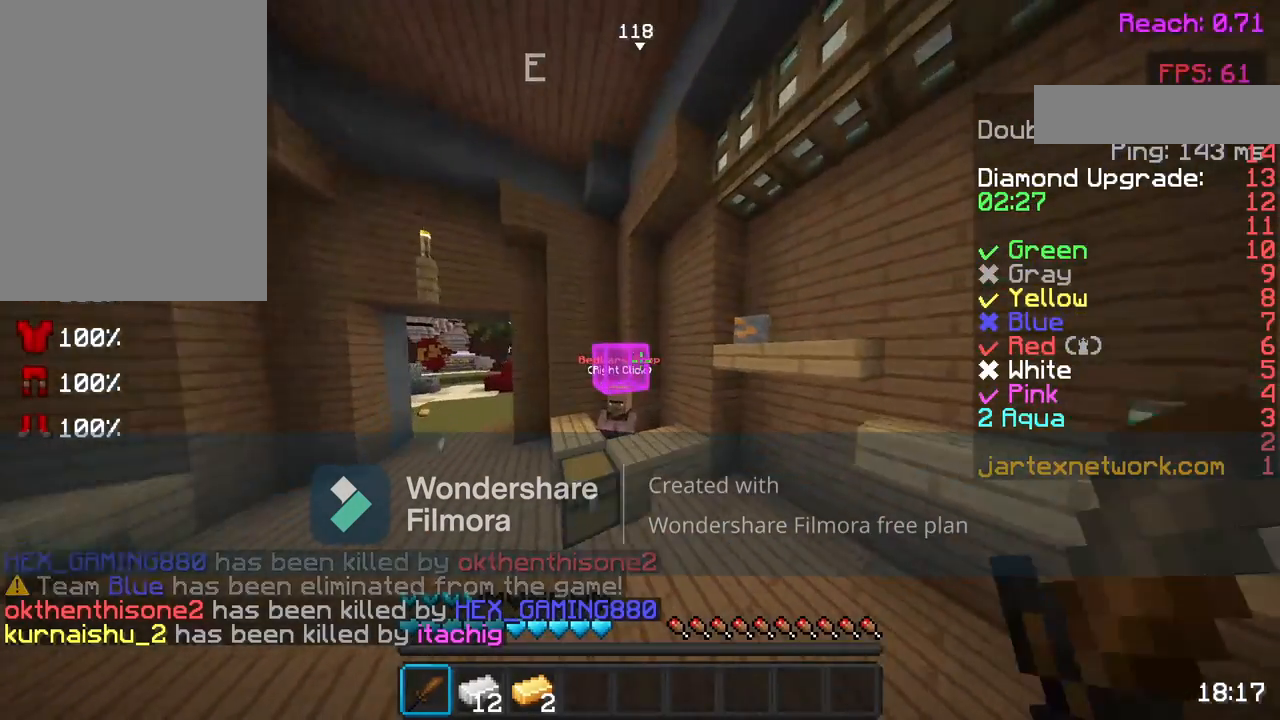
{"keys": [], "mouse": ["right"], "events": [[367, "mouse_right", "down"], [450, "w", "up"]]}
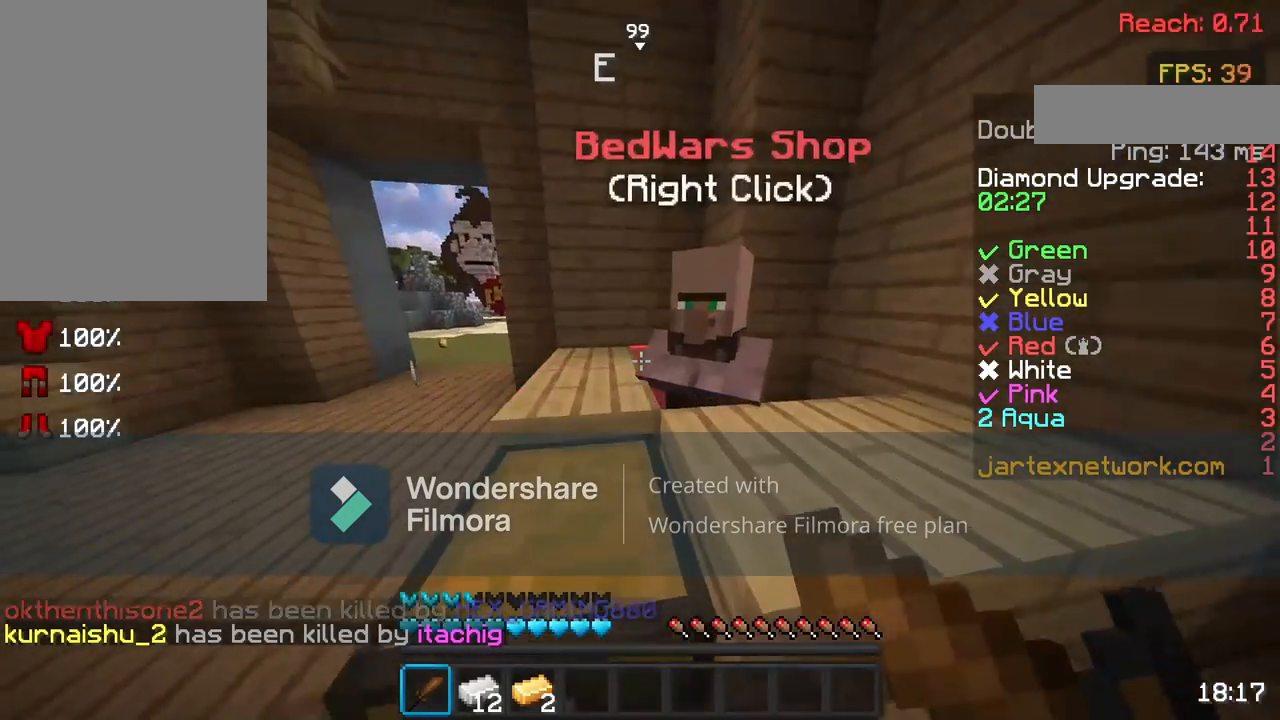
{"keys": [], "mouse": ["right"], "events": [[50, "mouse_right", "up"], [467, "mouse_right", "down"]]}
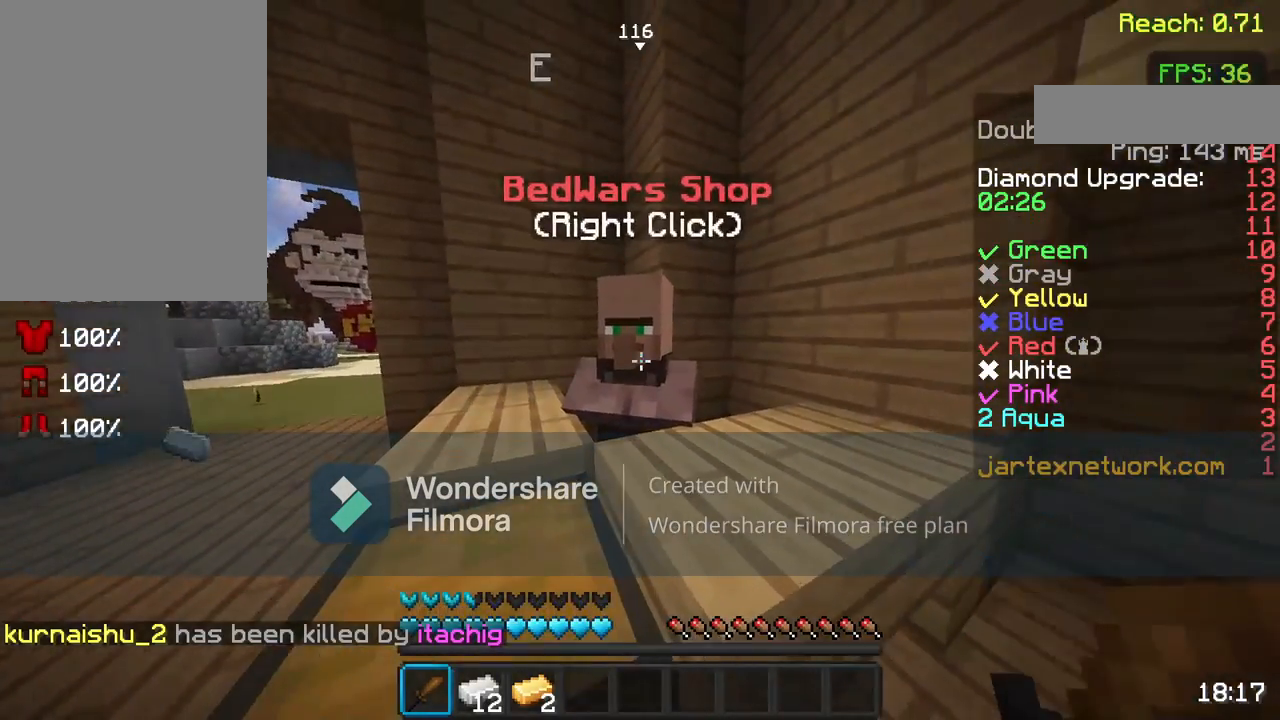
{"keys": [], "mouse": [], "events": [[133, "mouse_right", "up"]]}
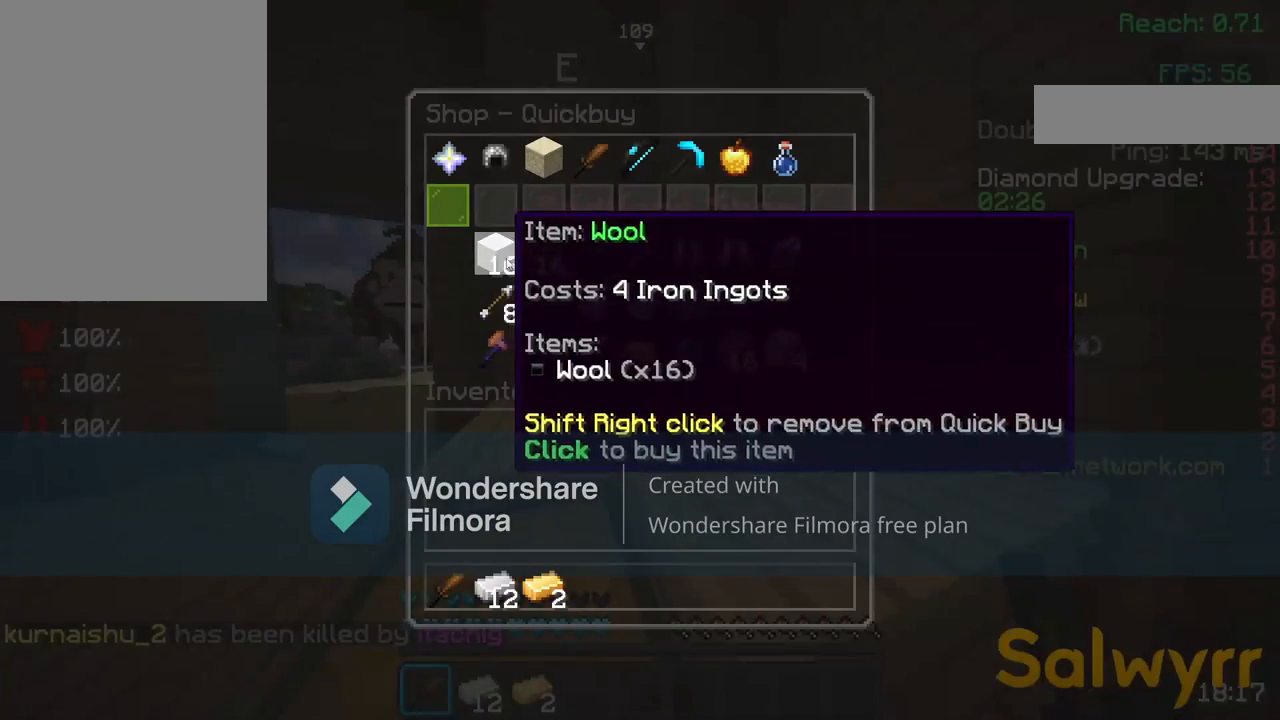
{"keys": [], "mouse": [], "events": []}
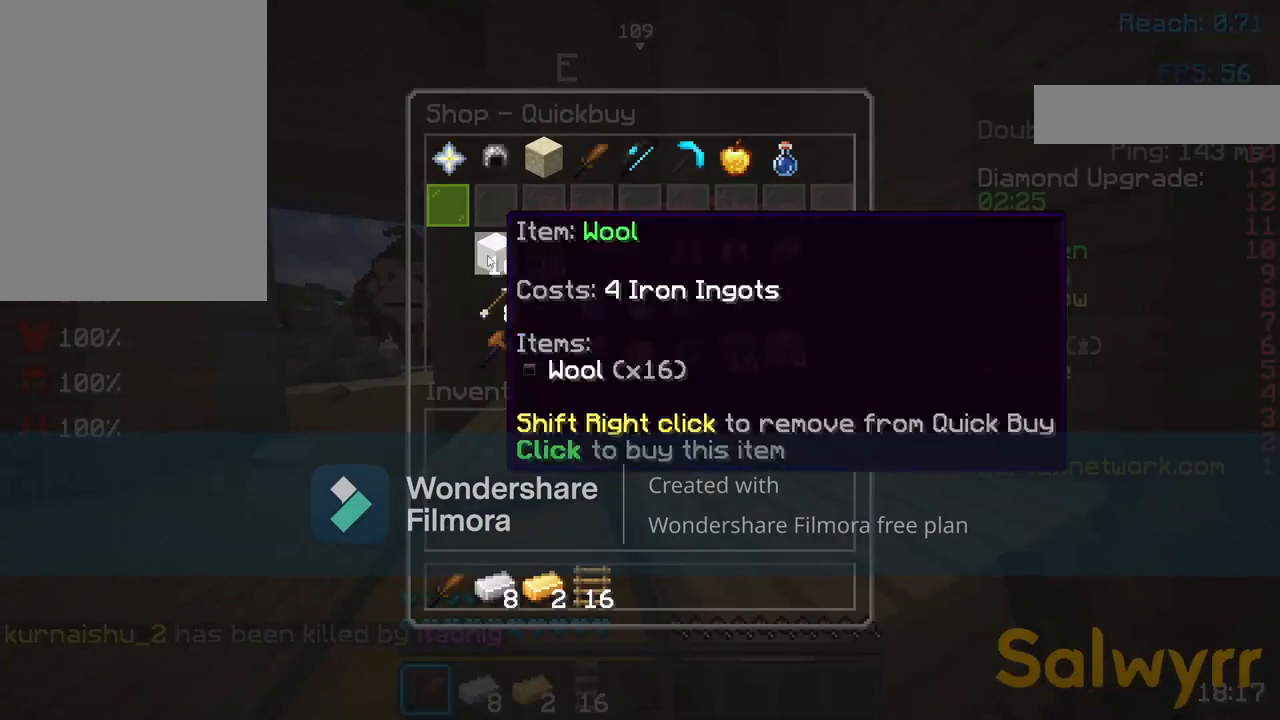
{"keys": [], "mouse": [], "events": []}
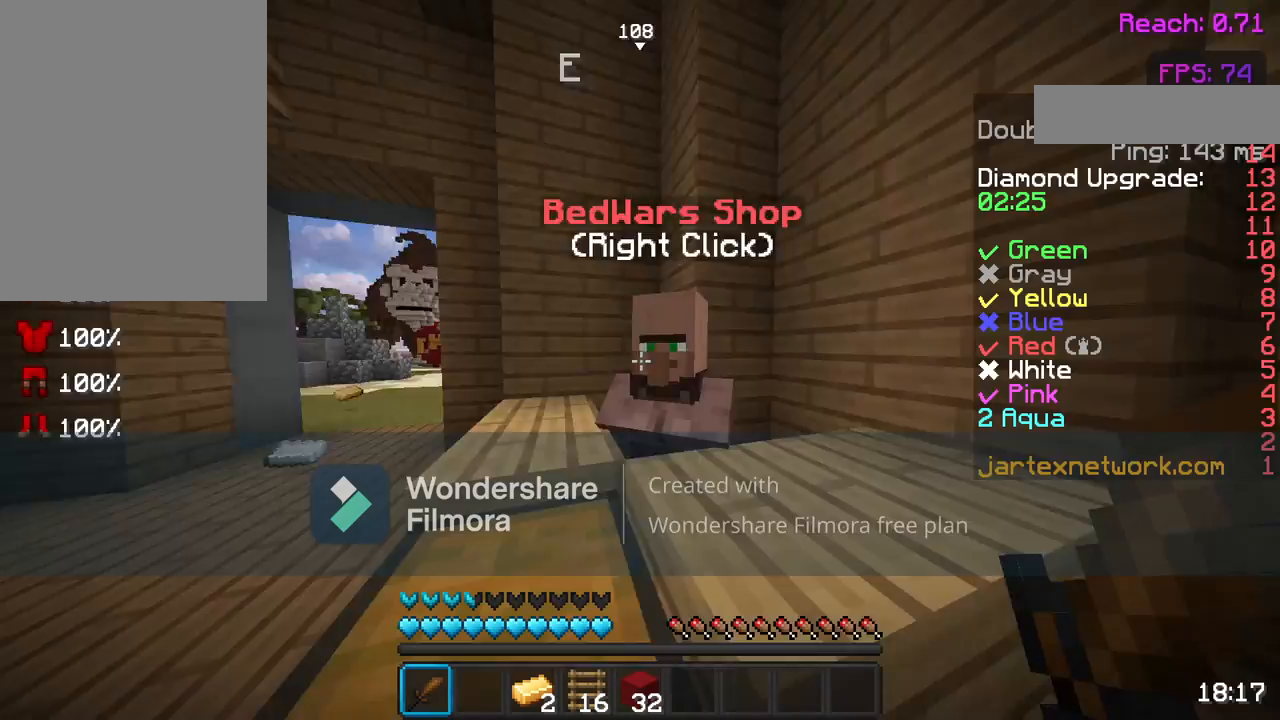
{"keys": ["w"], "mouse": [], "events": [[217, "w", "down"], [333, "w", "up"], [400, "mouse_left", "down"], [450, "w", "down"], [500, "mouse_left", "up"]]}
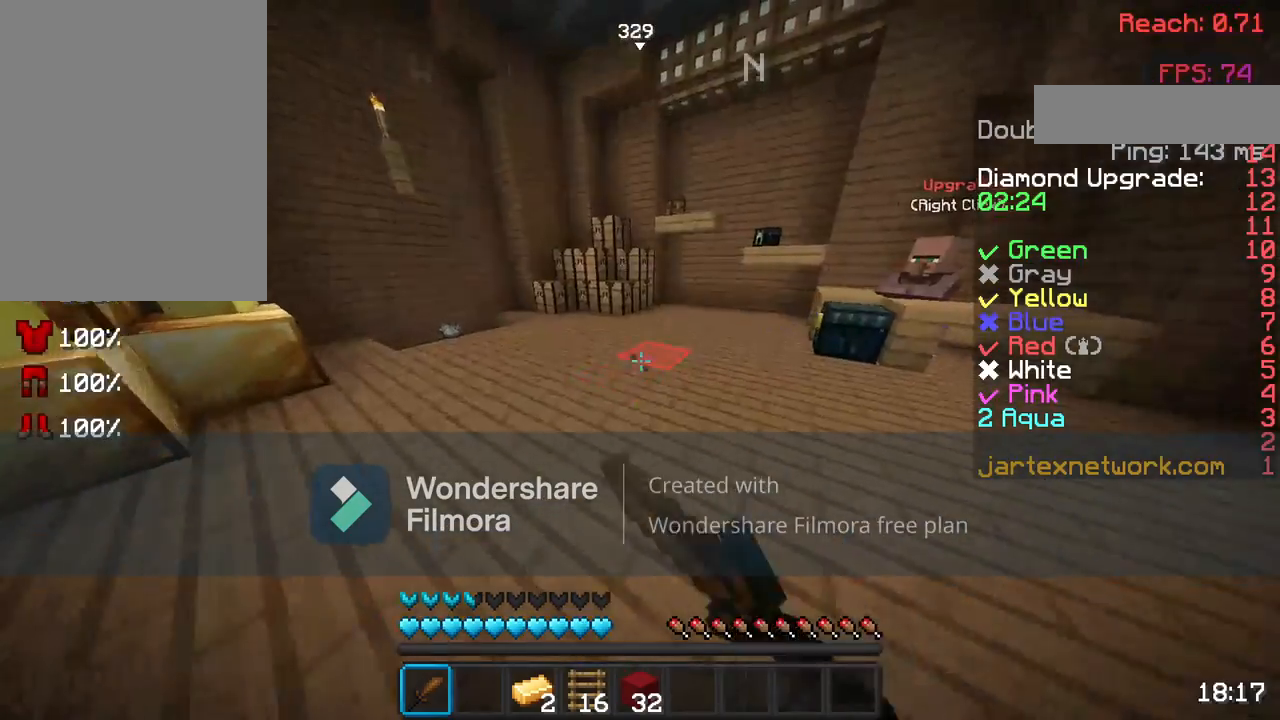
{"keys": ["w"], "mouse": [], "events": [[100, "mouse_left", "down"], [250, "d", "down"], [250, "mouse_left", "up"], [300, "mouse_left", "down"], [500, "d", "up"], [500, "mouse_left", "up"]]}
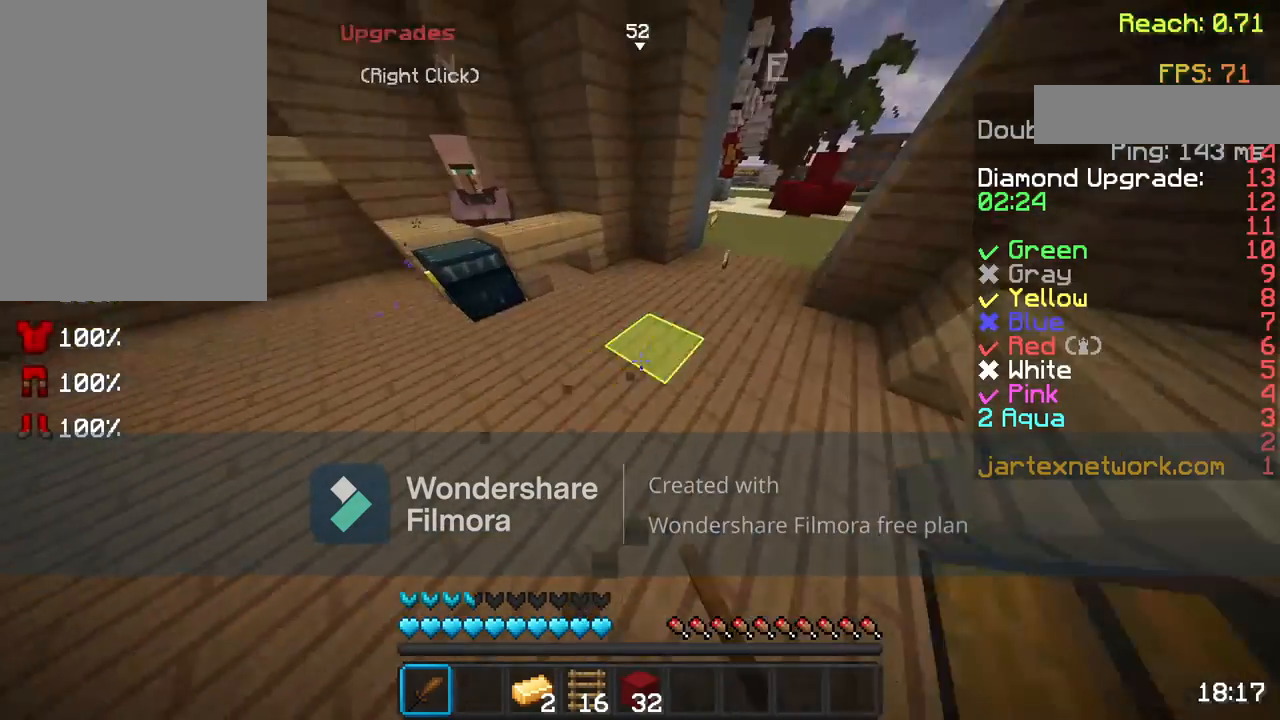
{"keys": ["d", "w"], "mouse": [], "events": [[50, "mouse_left", "down"], [200, "mouse_left", "up"], [300, "mouse_left", "down"], [400, "d", "down"], [400, "mouse_left", "up"]]}
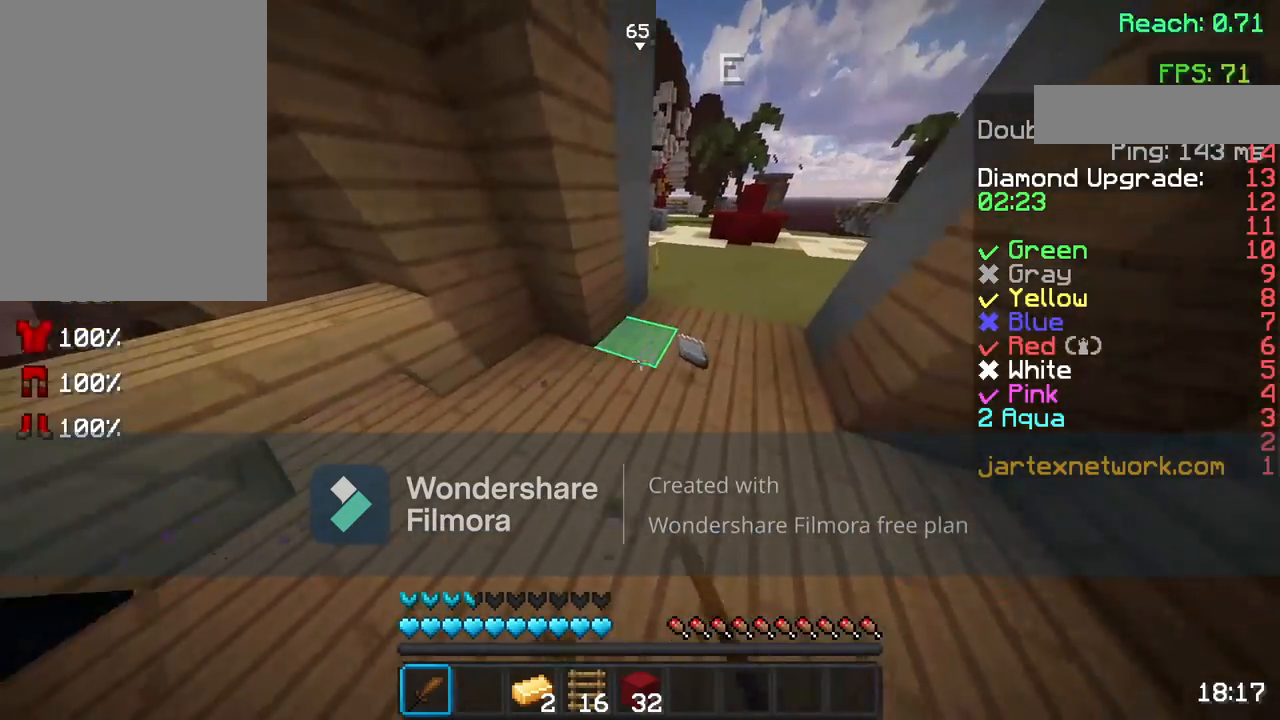
{"keys": ["w"], "mouse": [], "events": [[50, "mouse_left", "down"], [167, "mouse_left", "up"], [250, "d", "up"]]}
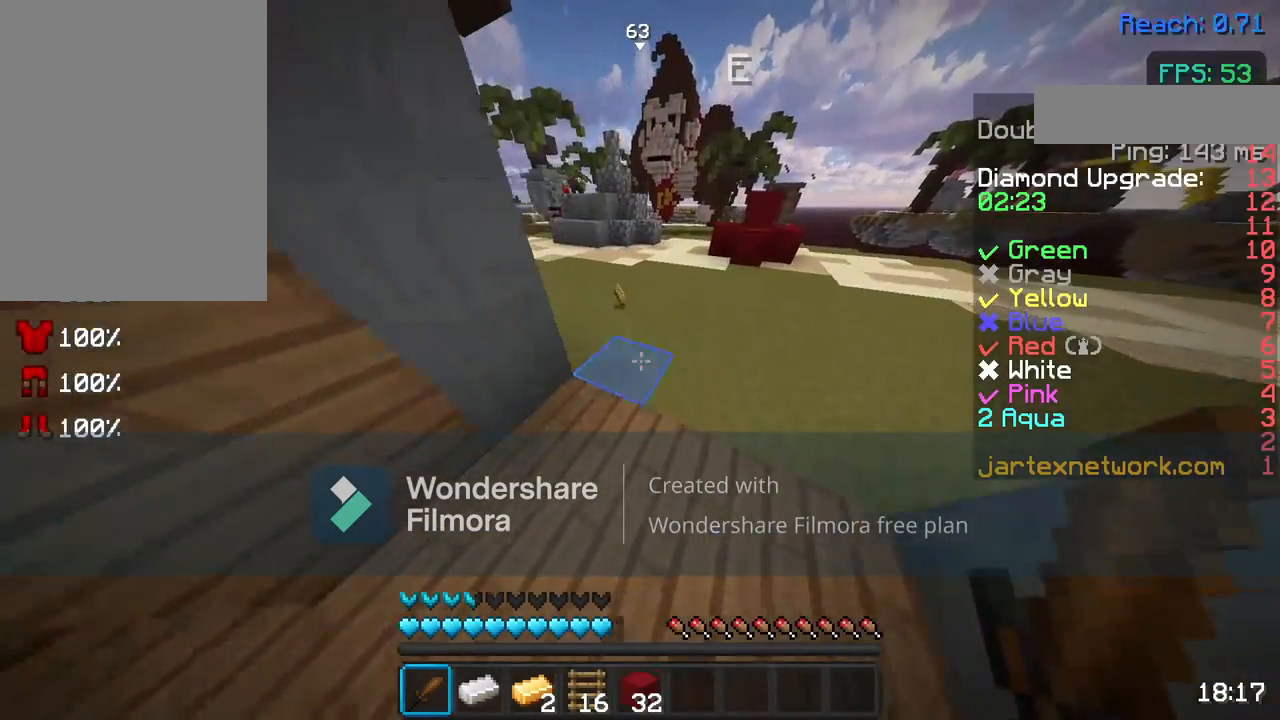
{"keys": ["w"], "mouse": [], "events": []}
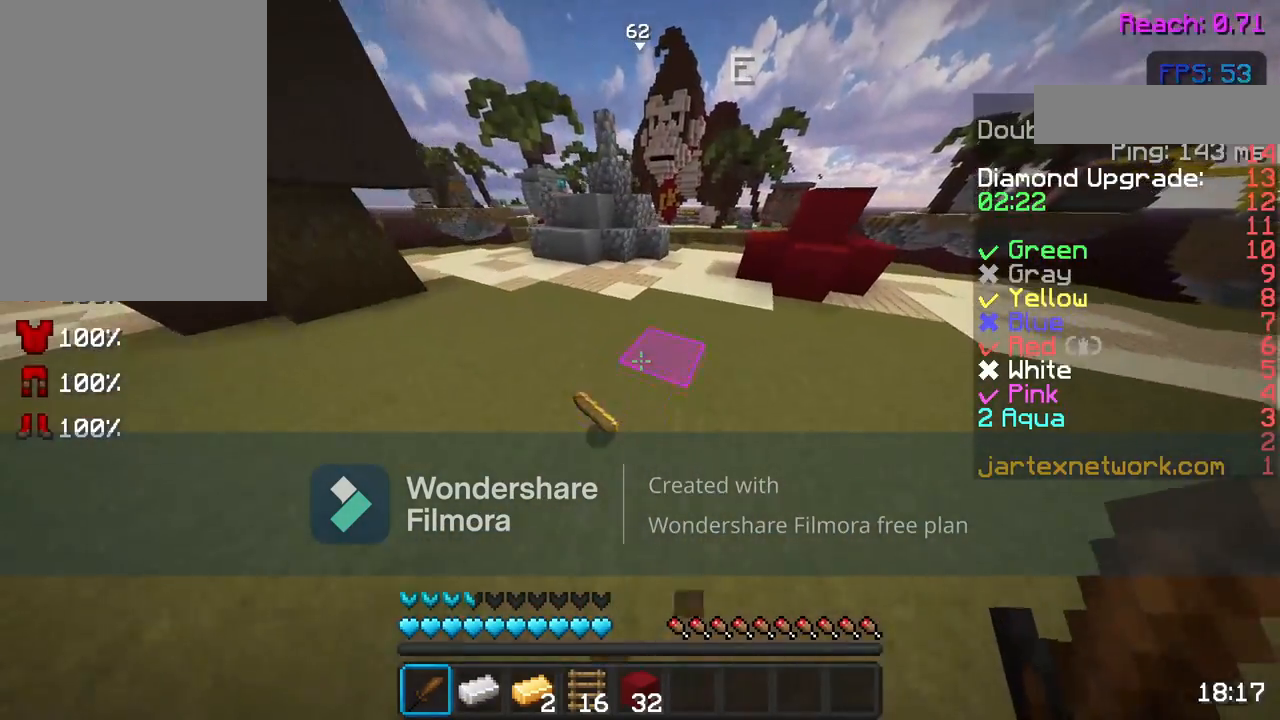
{"keys": ["a"], "mouse": [], "events": [[317, "w", "up"], [367, "a", "down"]]}
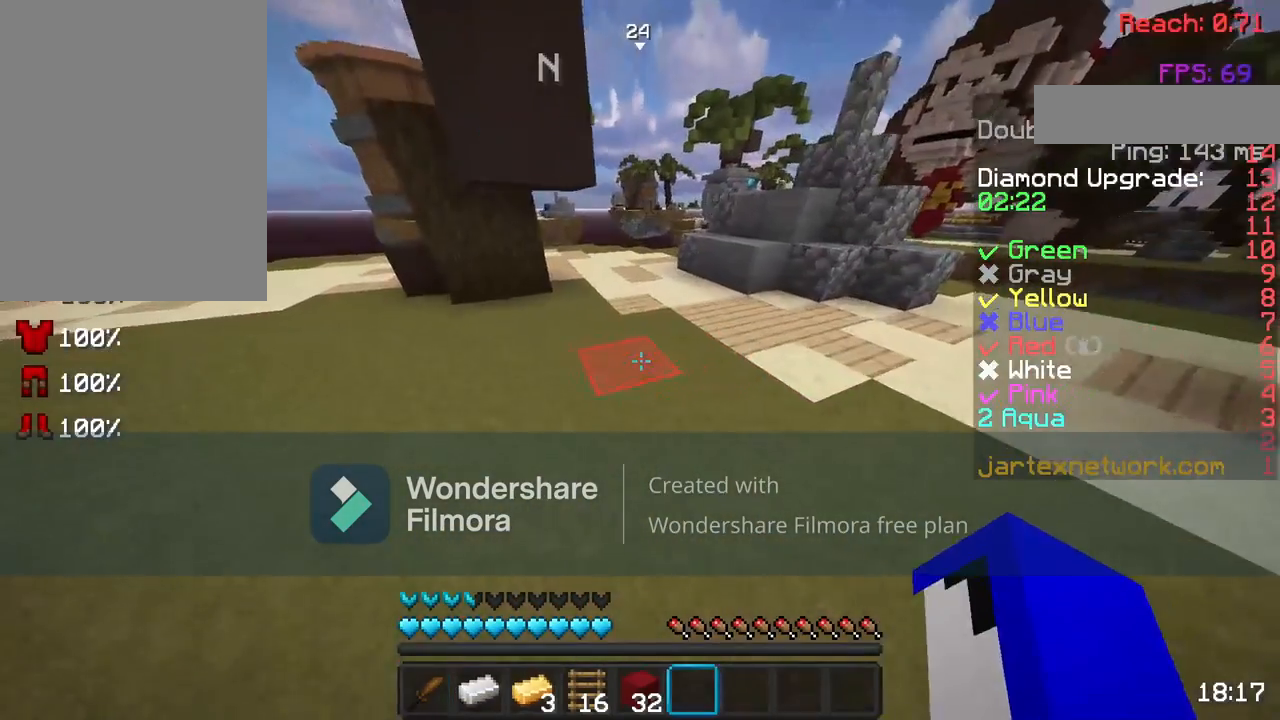
{"keys": ["s"], "mouse": [], "events": [[67, "a", "up"], [167, "mouse_right", "down"], [267, "s", "down"], [317, "mouse_right", "up"]]}
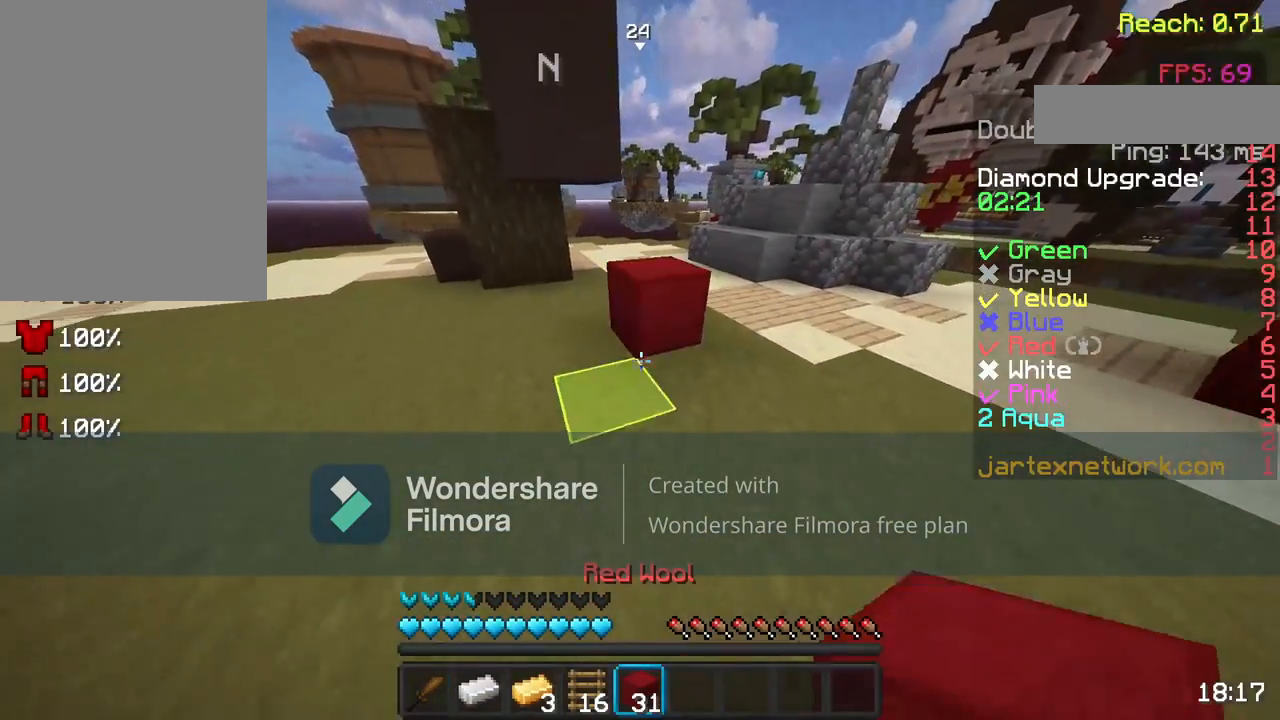
{"keys": [], "mouse": [], "events": [[217, "s", "up"], [317, "w", "down"], [417, "w", "up"]]}
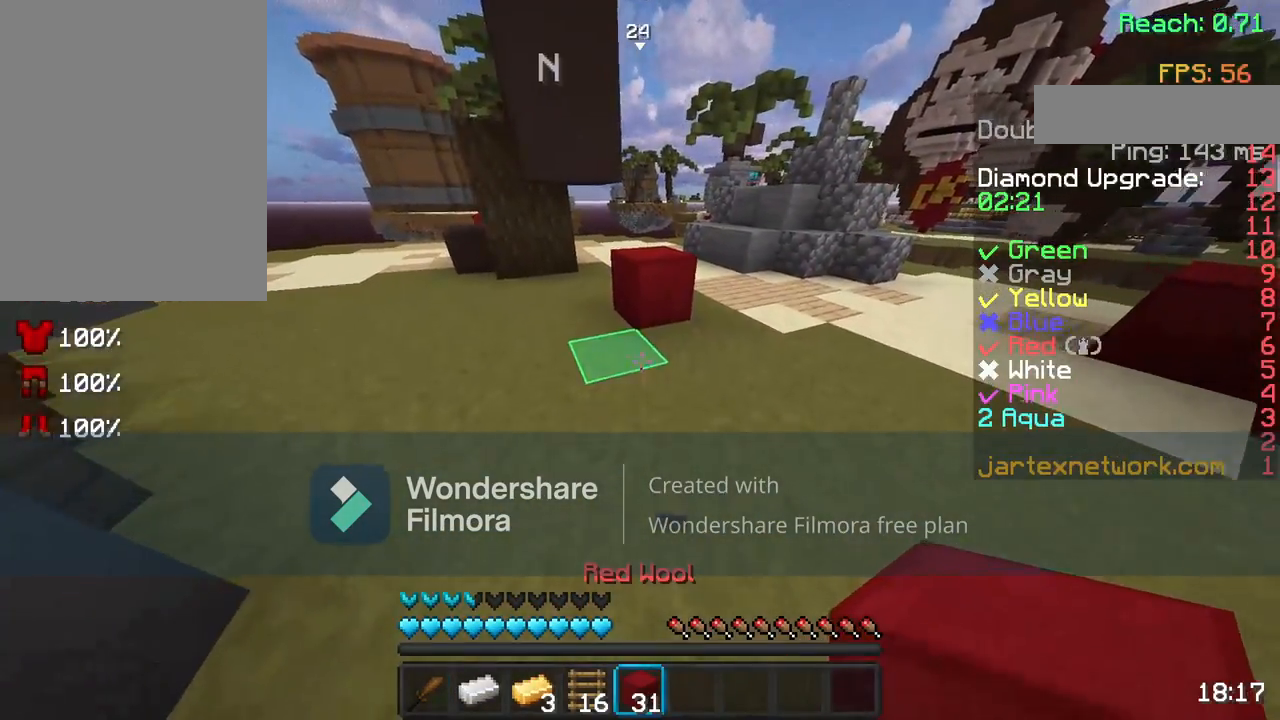
{"keys": ["w"], "mouse": [], "events": [[17, "w", "down"]]}